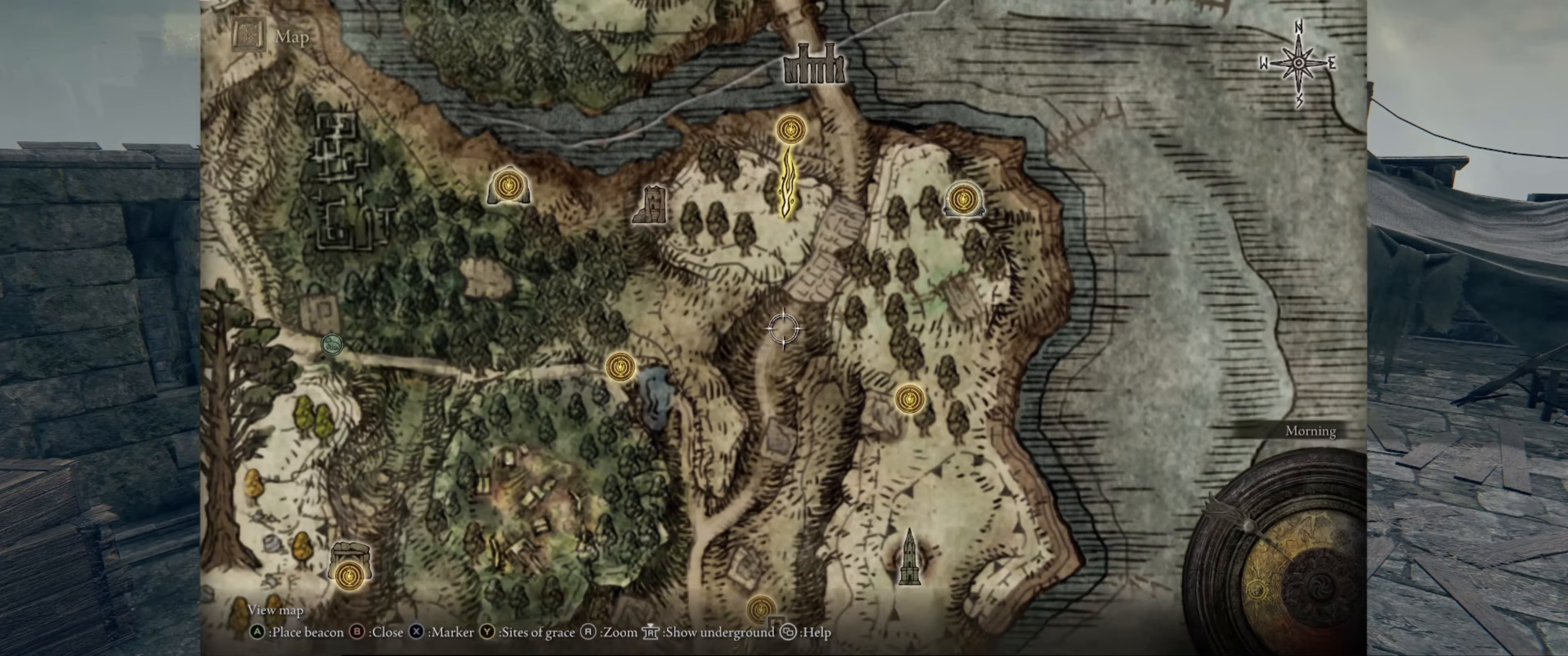
Gameplay with a controller (Xbox layout); each line is a JSON object with the inputs held at the frame after it. "events" lists button and stick changes between this image and that frame as [ms after this image, input, new state], when the widget could be followed in between. Not read: L3 R3.
{"buttons": [], "left_stick": "up", "right_stick": "center", "events": [[117, "left_stick", "up"]]}
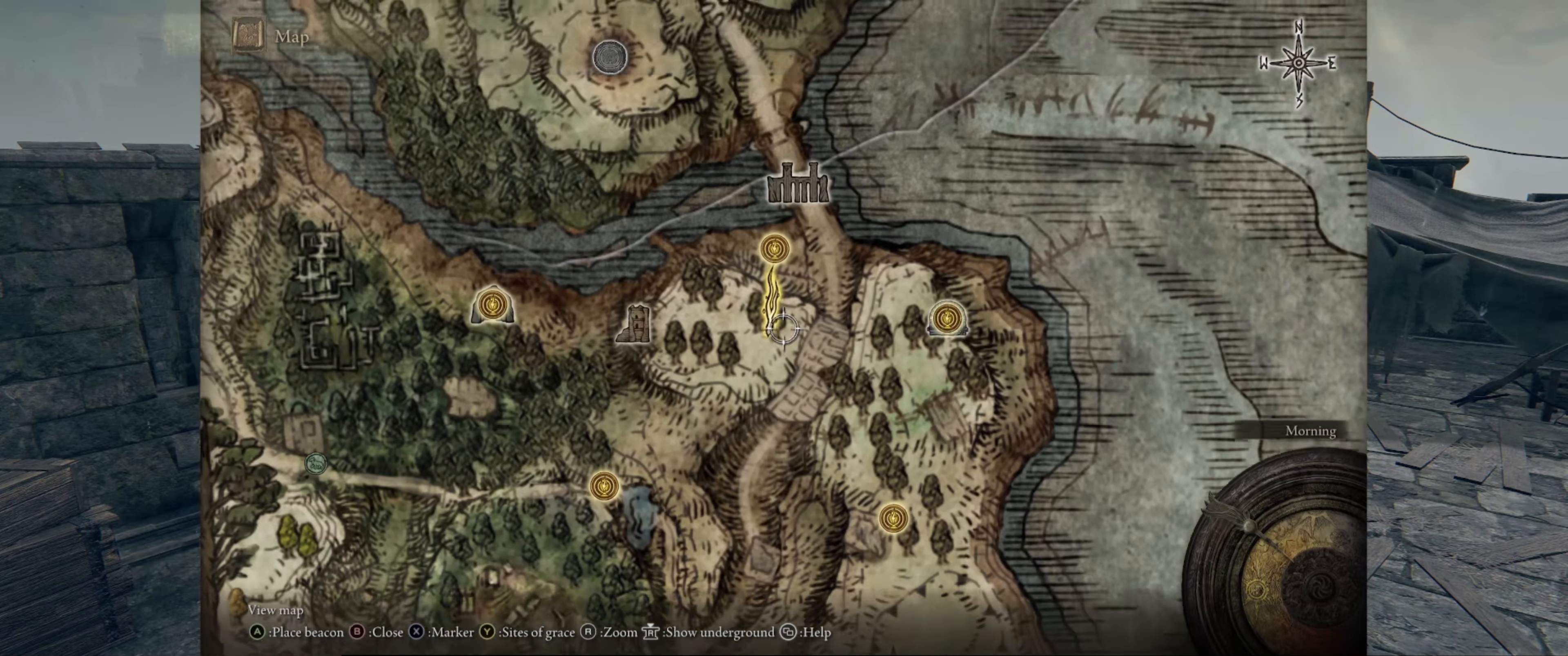
{"buttons": ["A"], "left_stick": "center", "right_stick": "center", "events": [[200, "left_stick", "up-left"], [300, "left_stick", "center"], [333, "A", "down"], [417, "A", "up"], [500, "A", "down"]]}
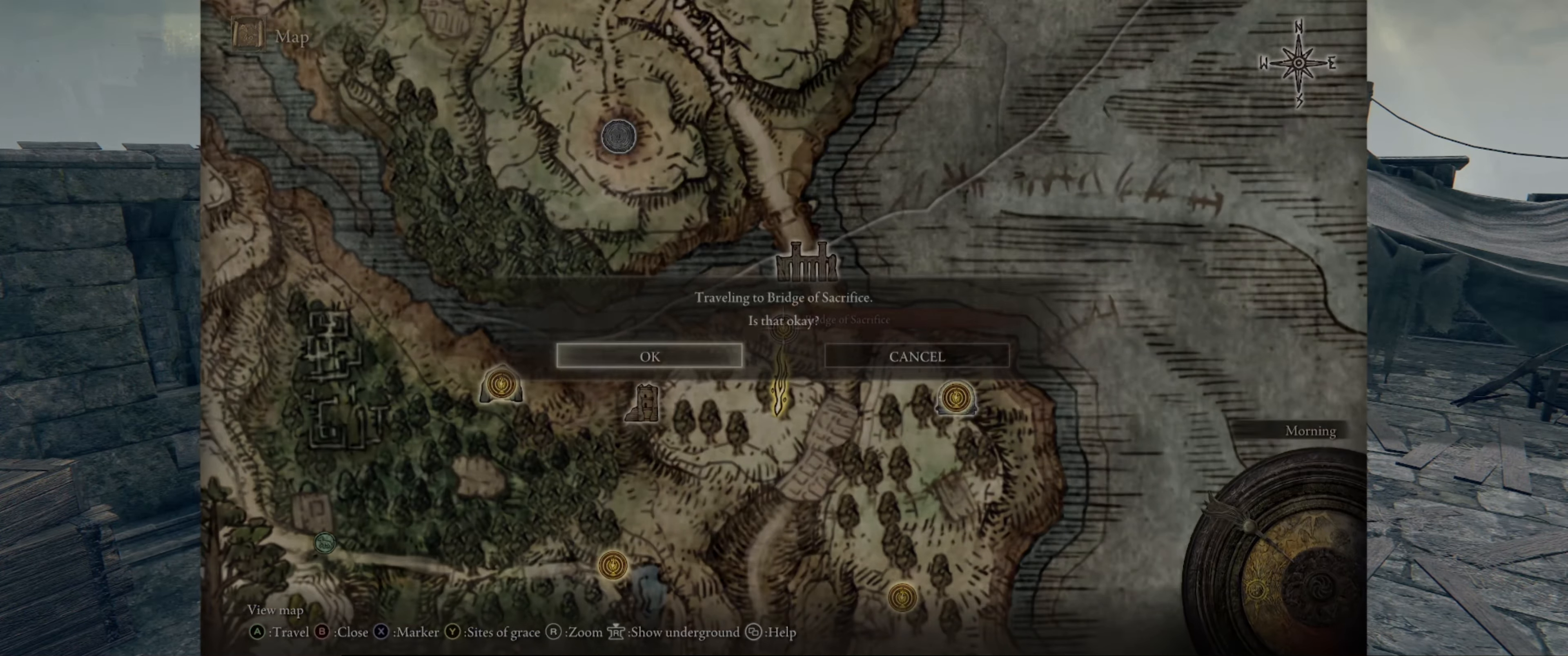
{"buttons": [], "left_stick": "center", "right_stick": "center", "events": [[83, "A", "up"]]}
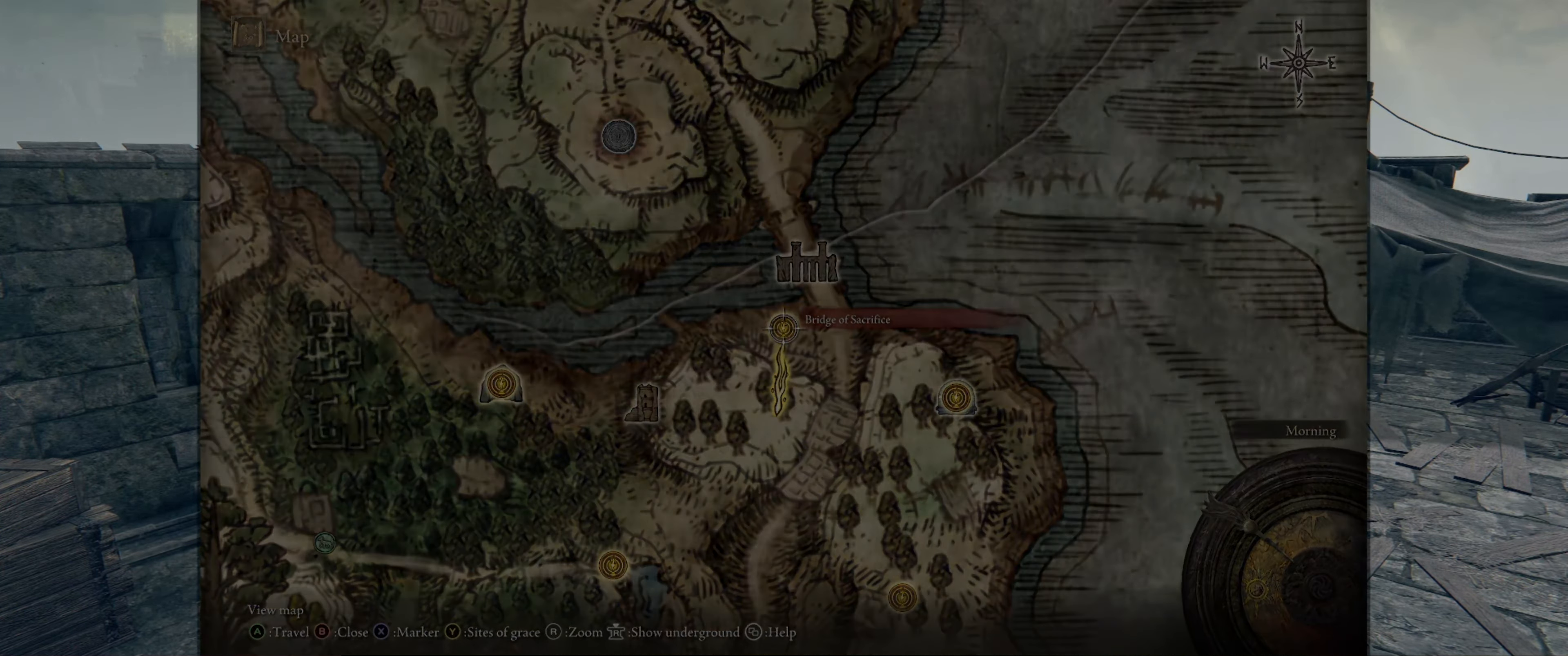
{"buttons": [], "left_stick": "center", "right_stick": "center", "events": []}
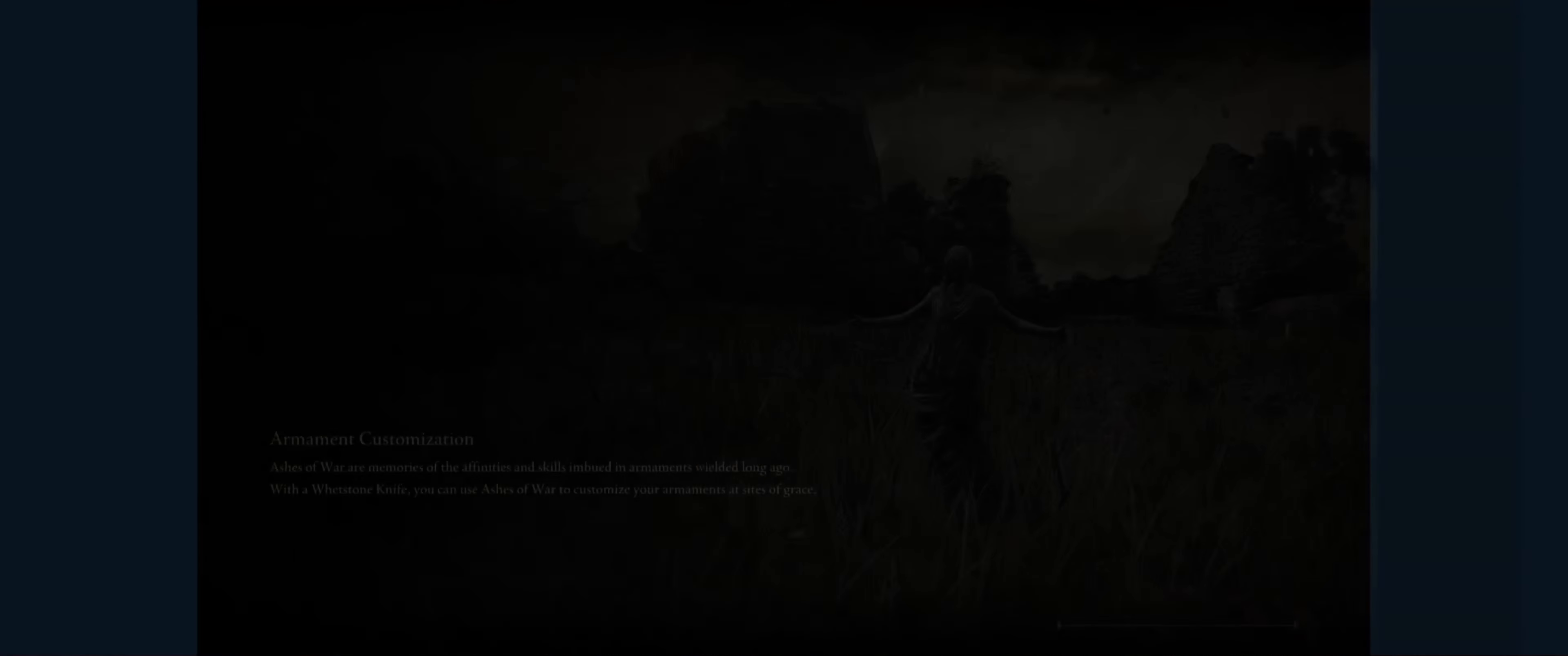
{"buttons": [], "left_stick": "center", "right_stick": "center", "events": []}
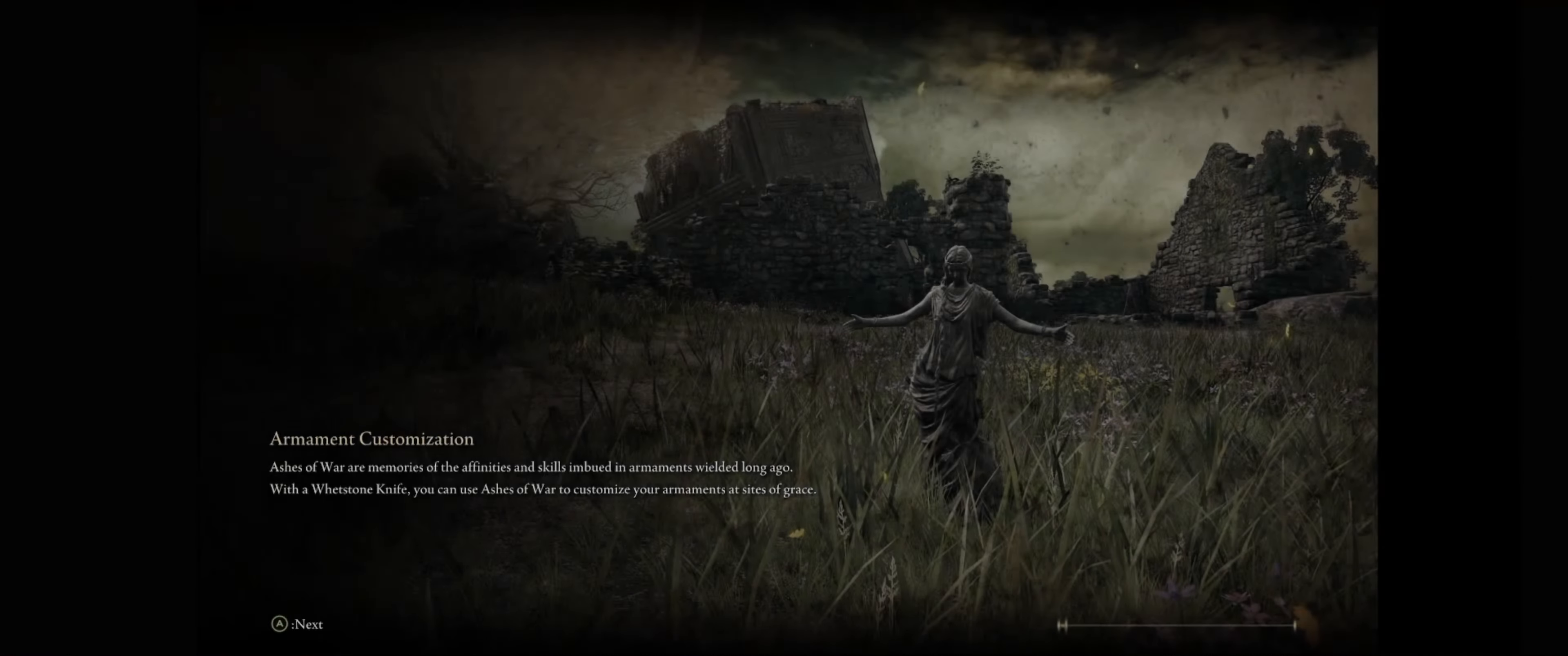
{"buttons": [], "left_stick": "center", "right_stick": "center", "events": []}
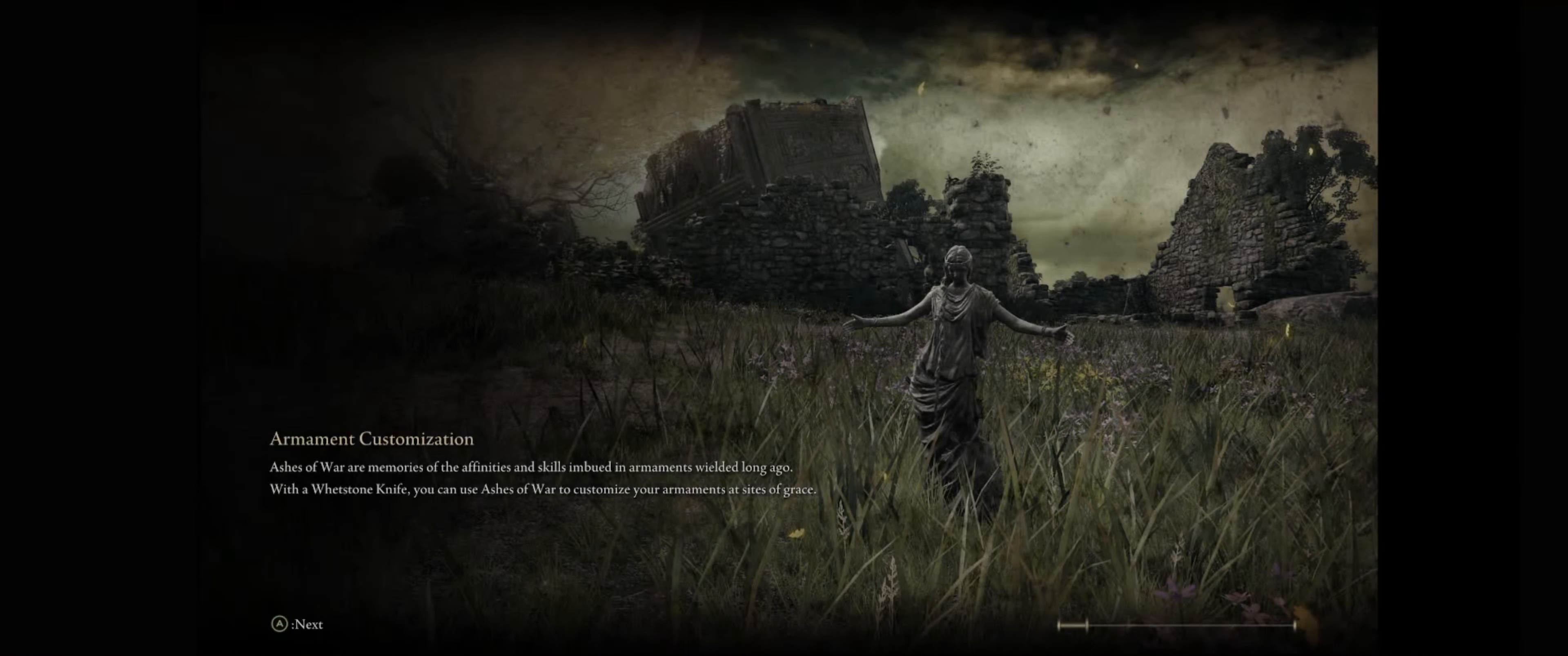
{"buttons": [], "left_stick": "center", "right_stick": "center", "events": []}
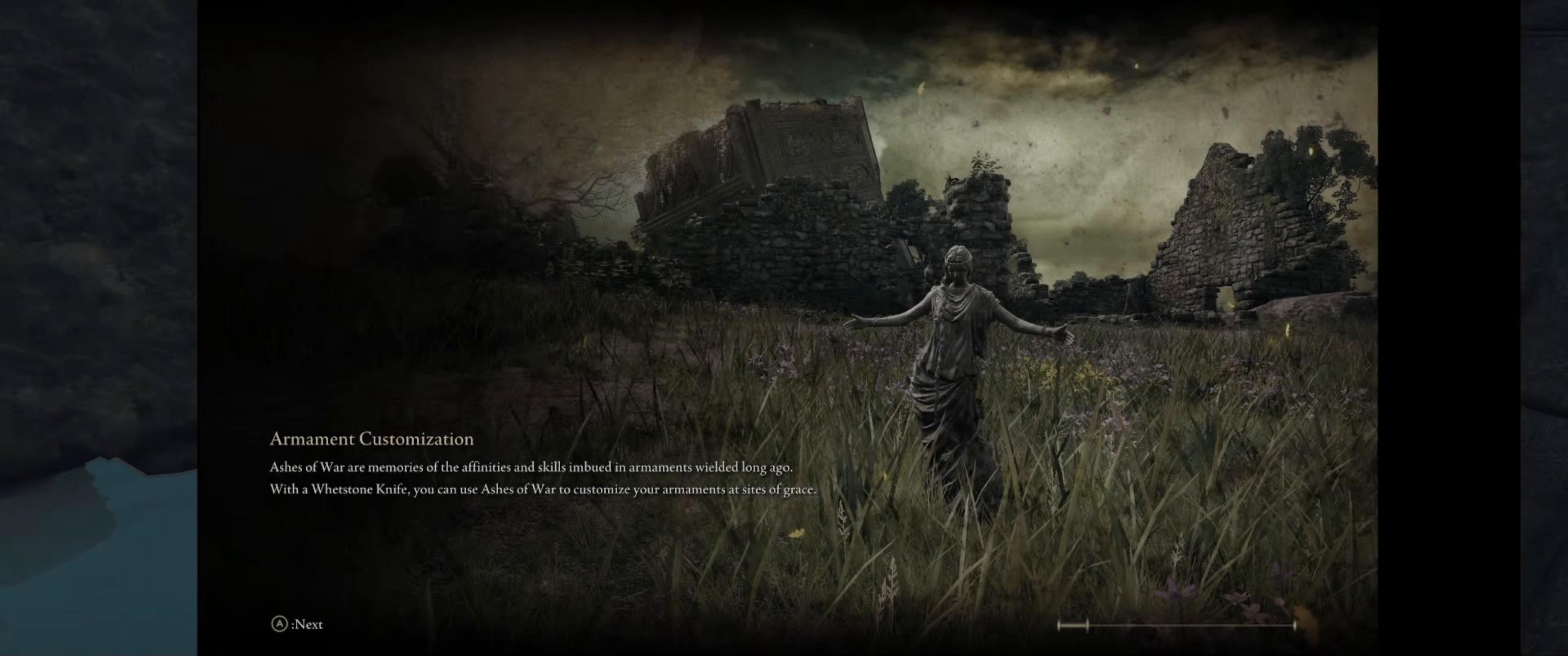
{"buttons": [], "left_stick": "center", "right_stick": "center", "events": []}
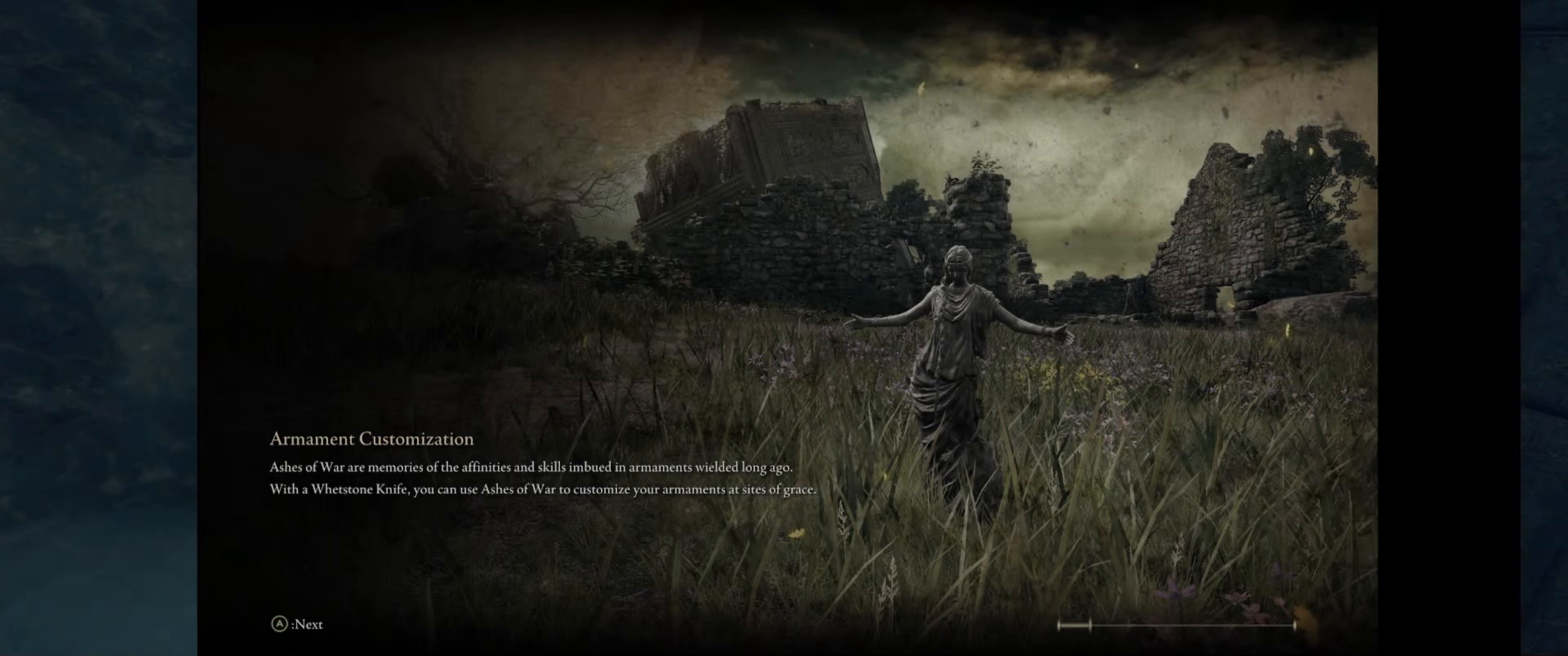
{"buttons": [], "left_stick": "center", "right_stick": "center", "events": []}
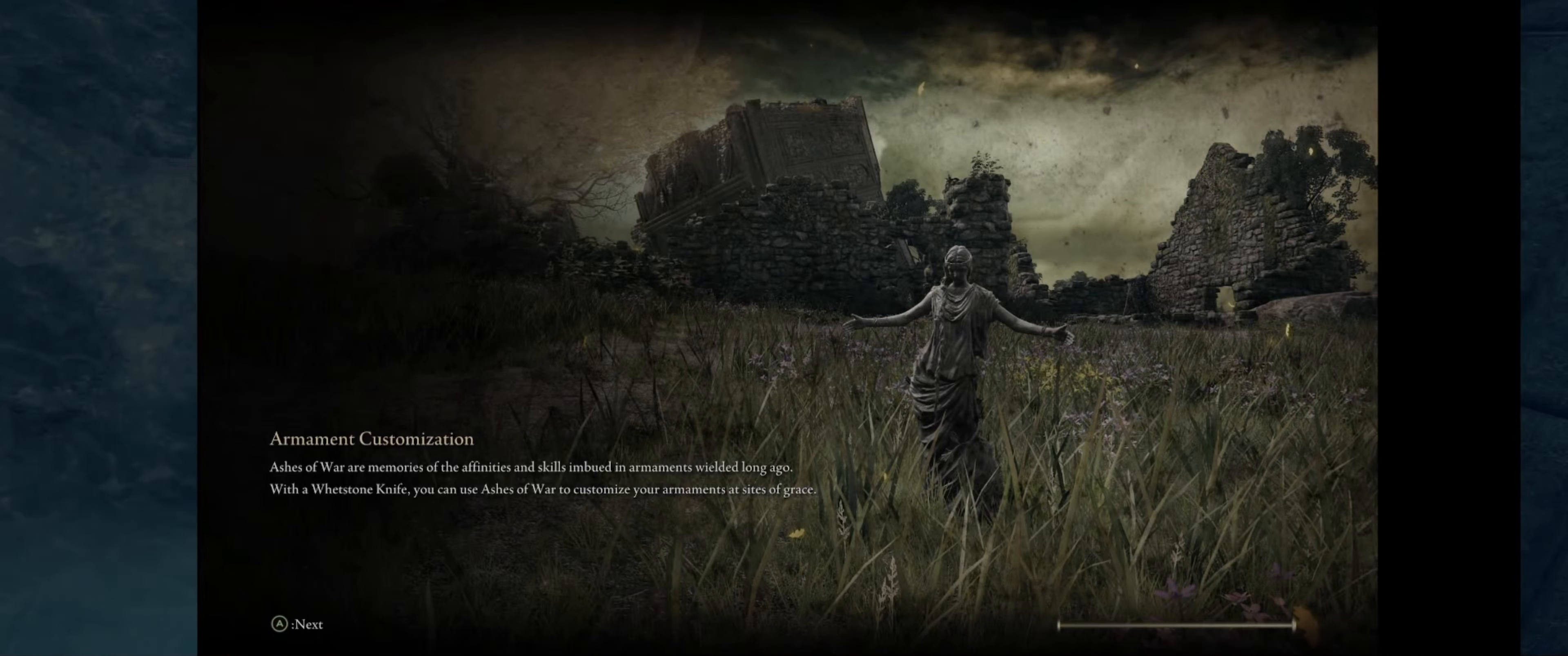
{"buttons": [], "left_stick": "center", "right_stick": "center", "events": []}
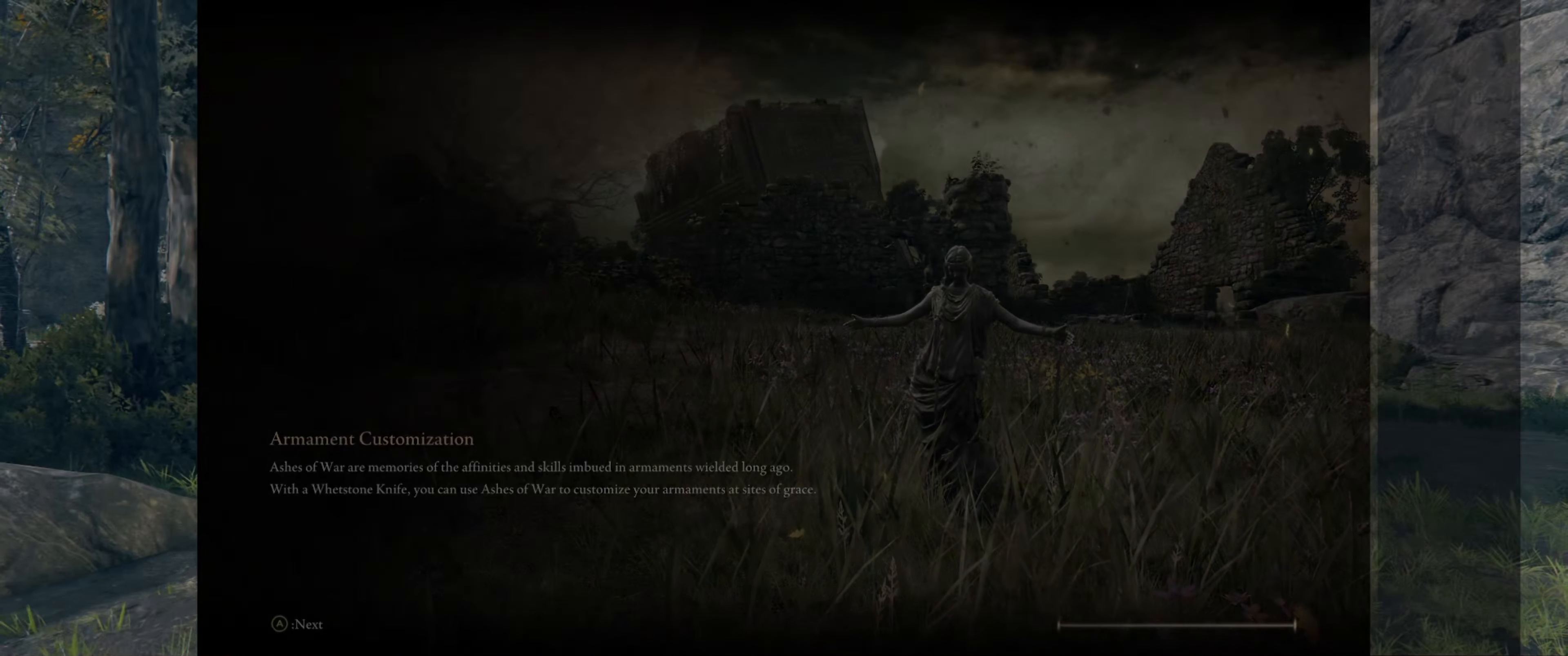
{"buttons": [], "left_stick": "up", "right_stick": "down", "events": [[284, "right_stick", "down"], [367, "left_stick", "up"]]}
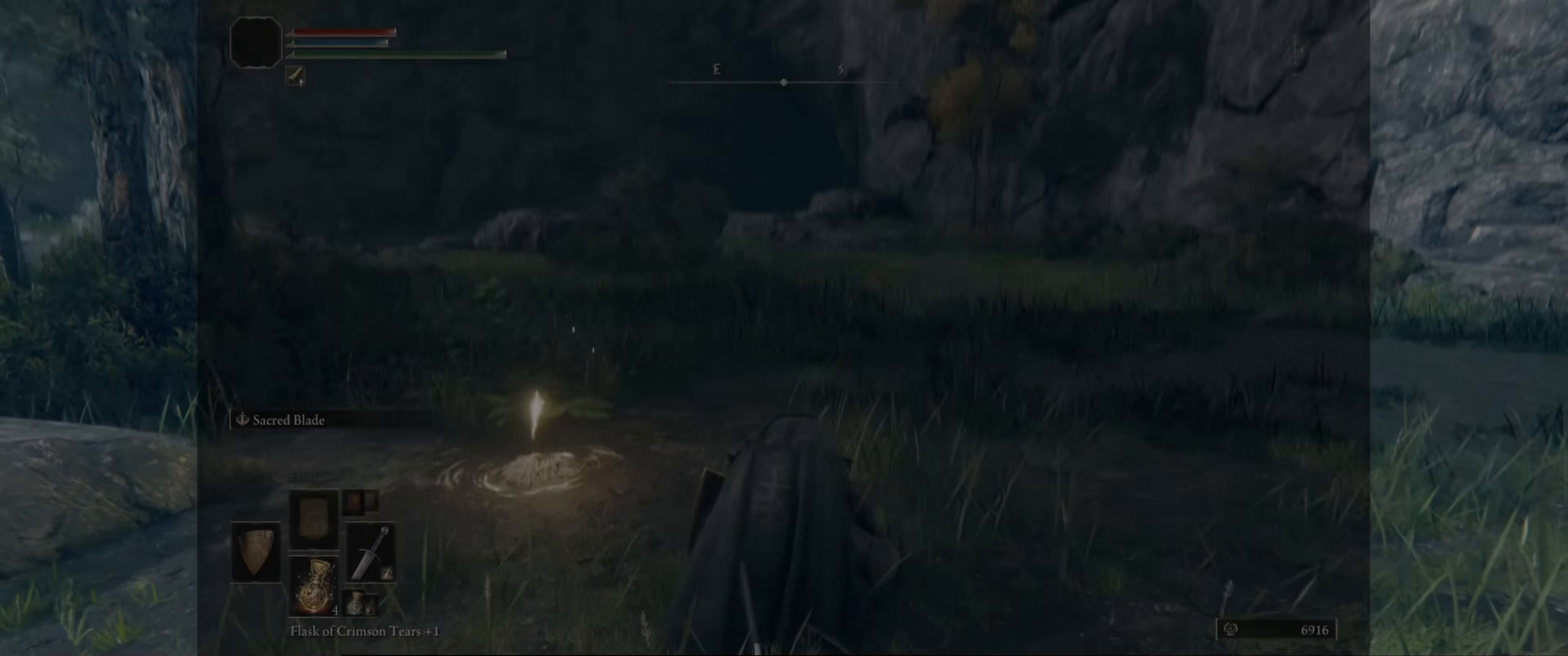
{"buttons": [], "left_stick": "up", "right_stick": "center", "events": [[100, "right_stick", "center"]]}
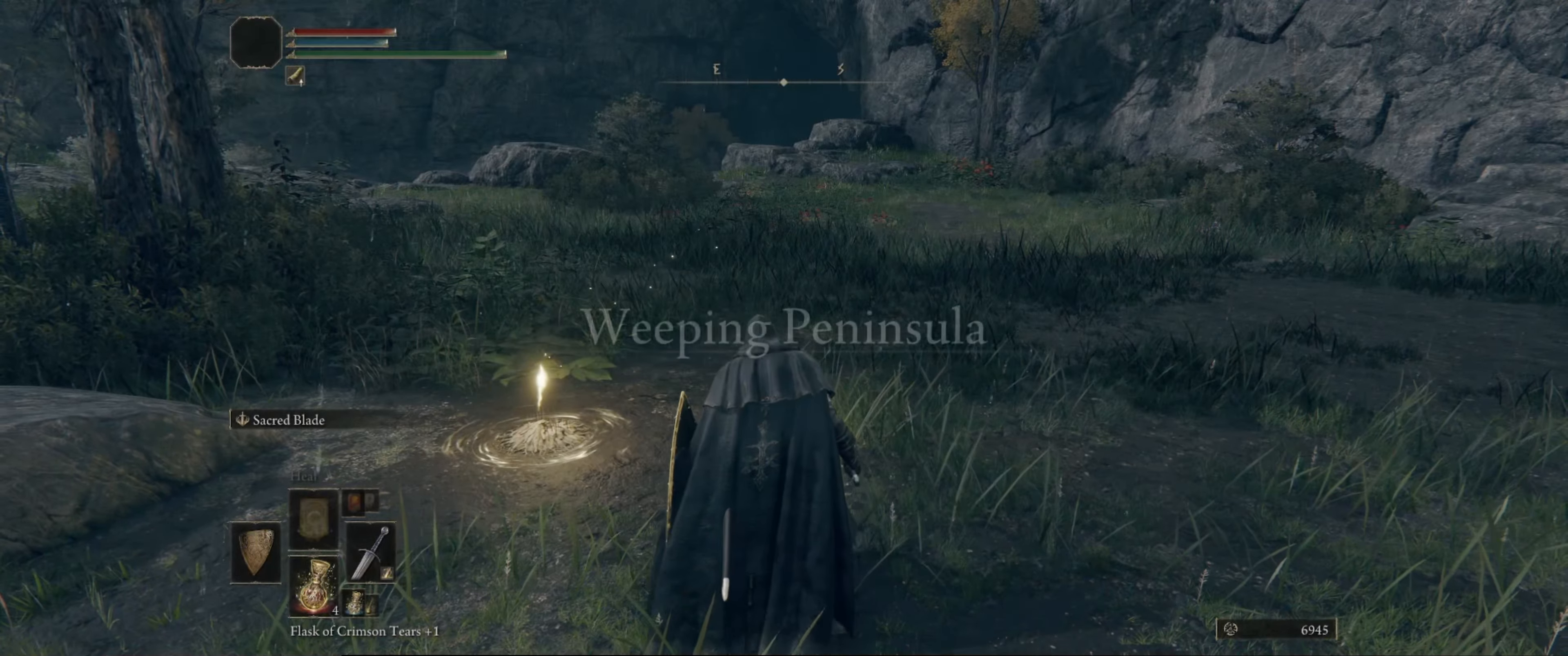
{"buttons": ["Y"], "left_stick": "center", "right_stick": "center", "events": [[350, "left_stick", "center"], [434, "Y", "down"]]}
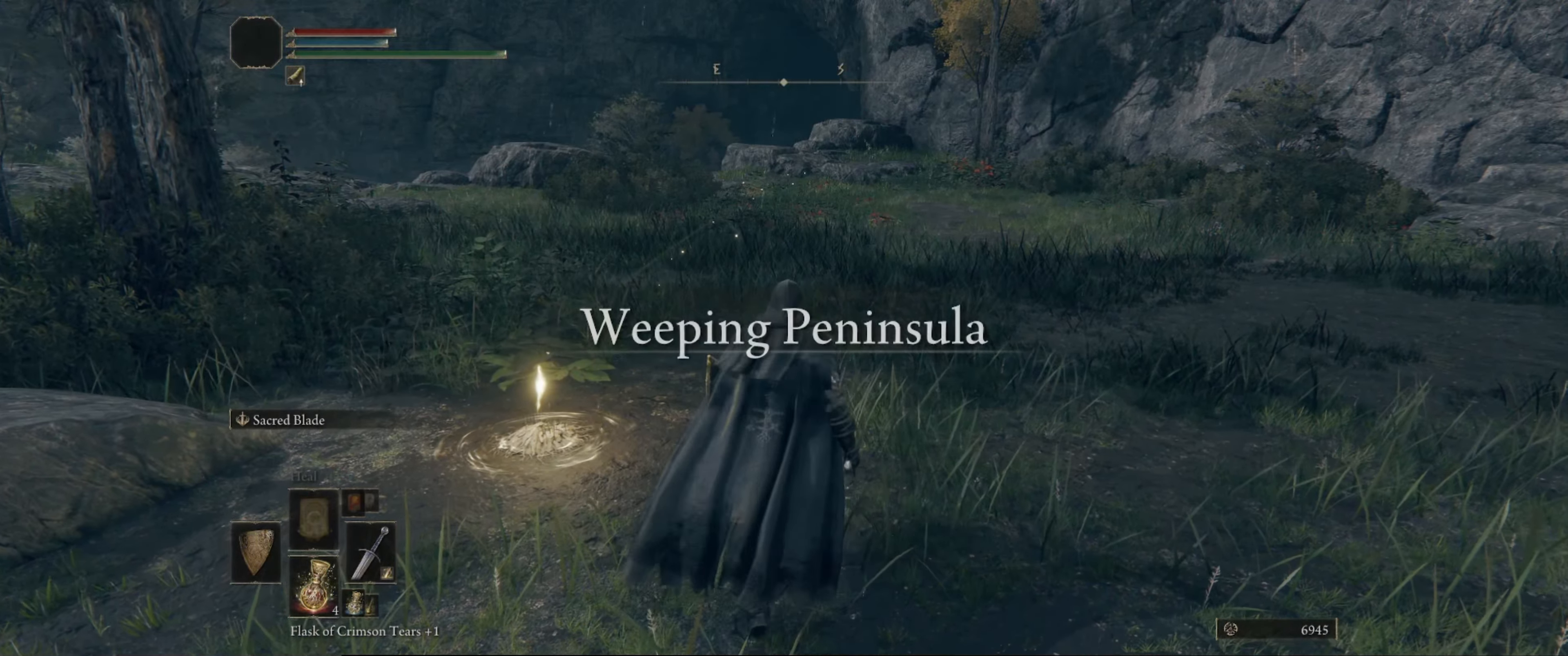
{"buttons": [], "left_stick": "up", "right_stick": "center", "events": [[50, "DPAD_UP", "down"], [167, "DPAD_UP", "up"], [267, "Y", "up"], [384, "left_stick", "up"]]}
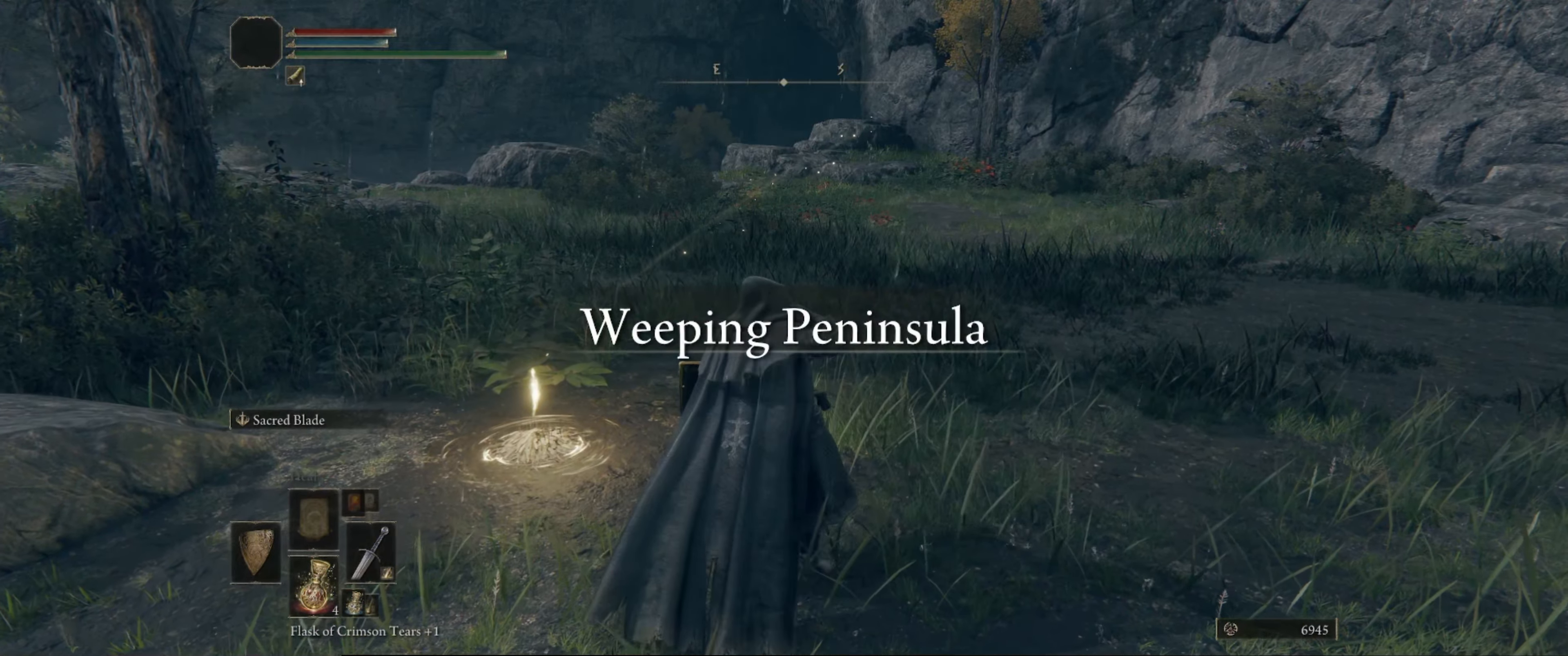
{"buttons": [], "left_stick": "up", "right_stick": "center", "events": [[234, "right_stick", "left"], [284, "right_stick", "down-left"], [450, "right_stick", "center"]]}
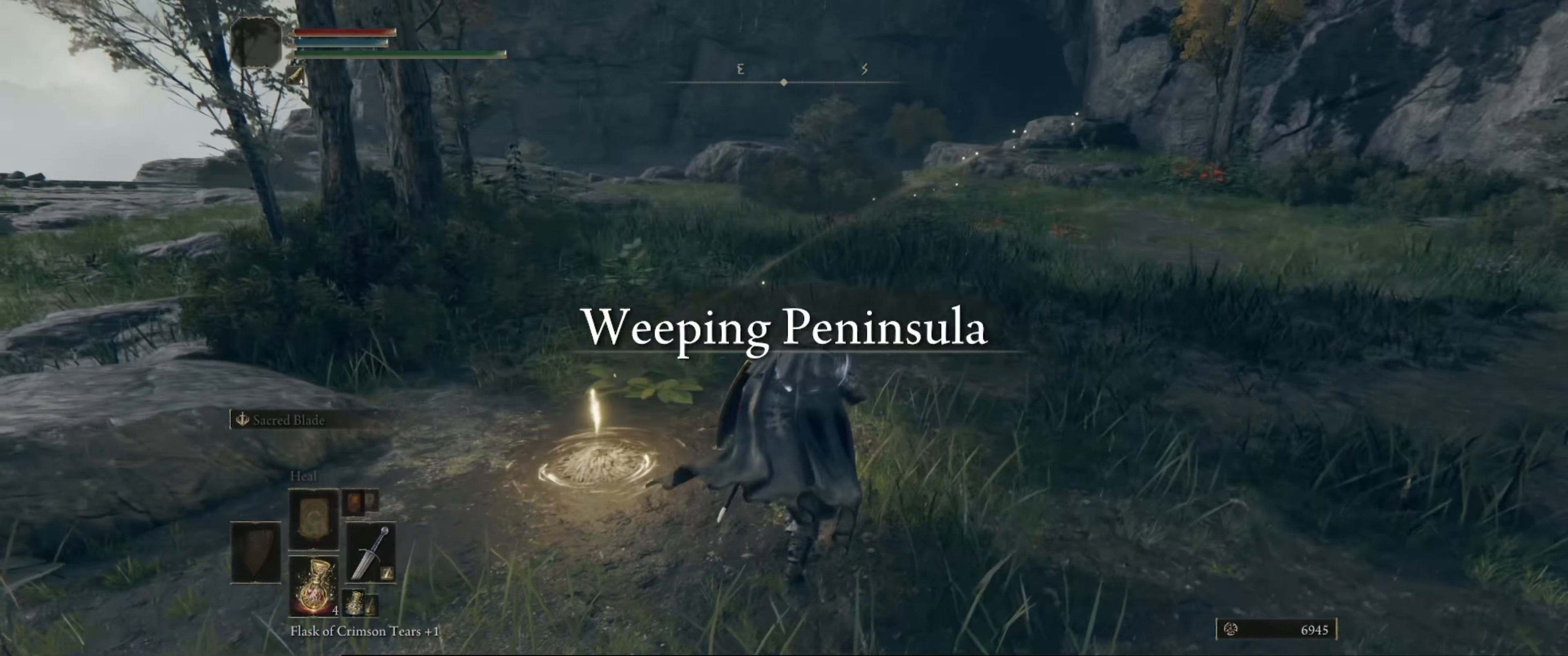
{"buttons": [], "left_stick": "up", "right_stick": "center", "events": []}
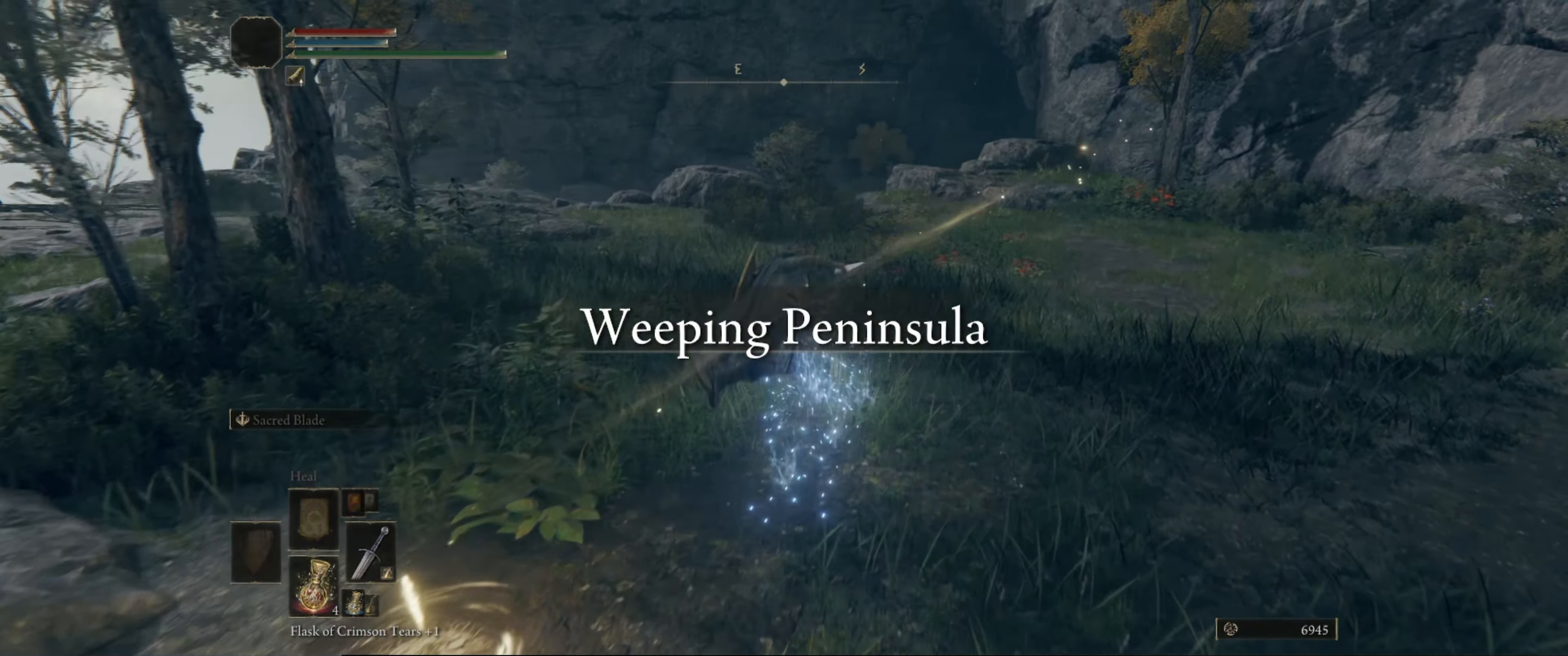
{"buttons": [], "left_stick": "up", "right_stick": "center", "events": []}
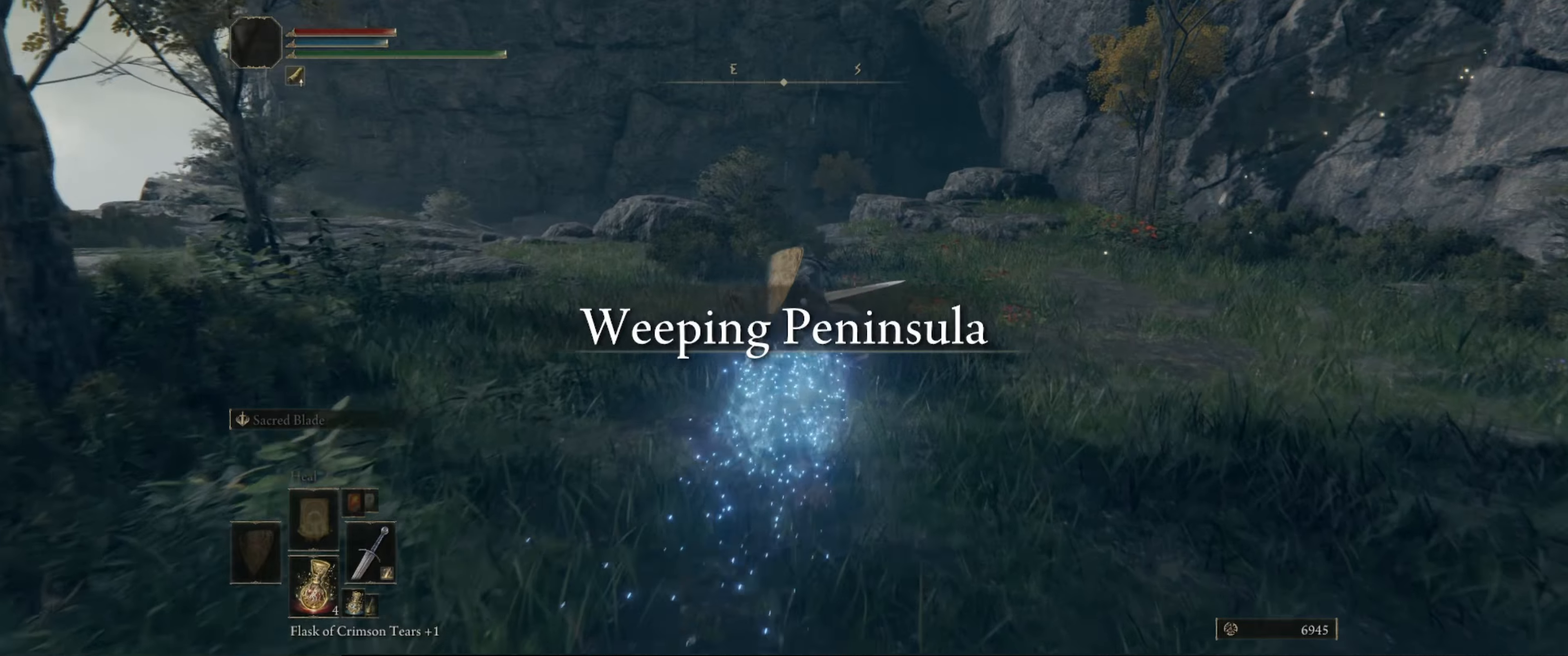
{"buttons": [], "left_stick": "up-left", "right_stick": "center", "events": [[66, "left_stick", "up-left"], [366, "B", "down"], [450, "B", "up"]]}
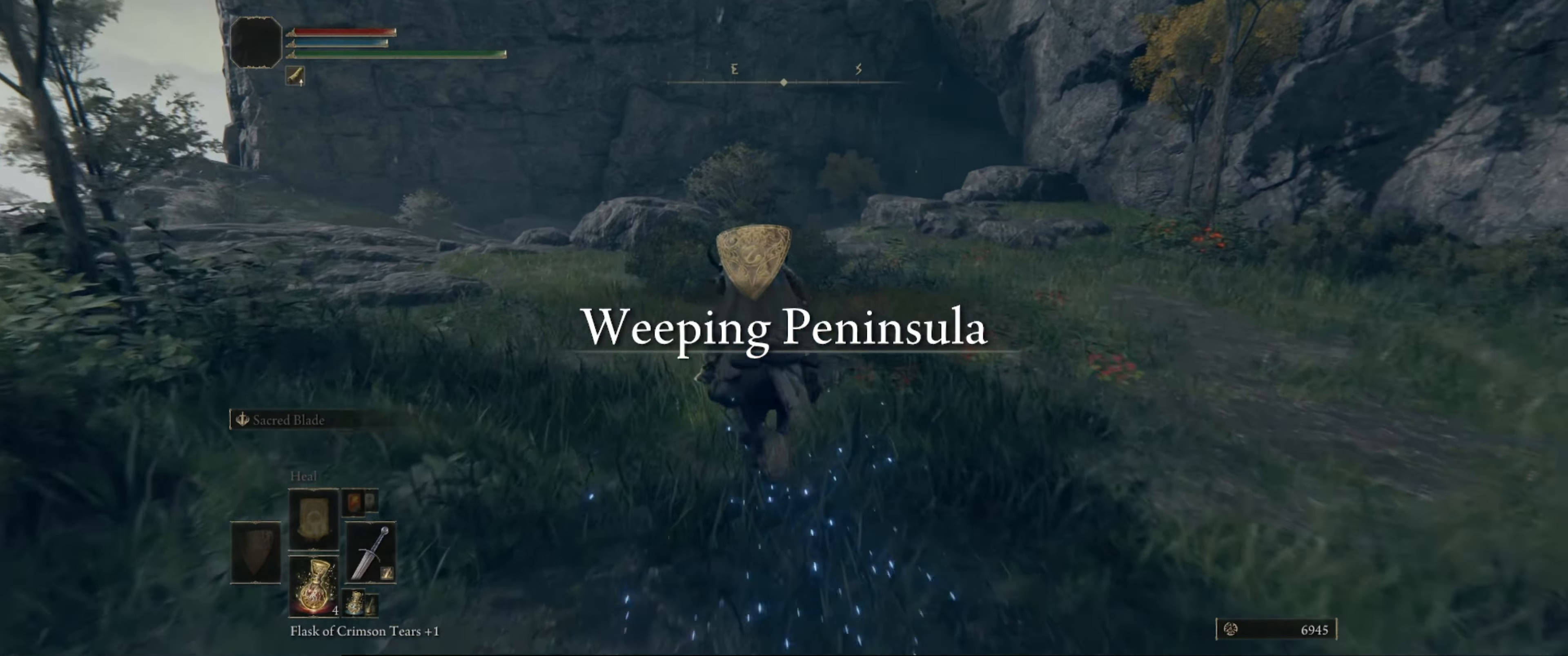
{"buttons": [], "left_stick": "up", "right_stick": "down-left", "events": [[316, "right_stick", "down-left"], [450, "left_stick", "up"]]}
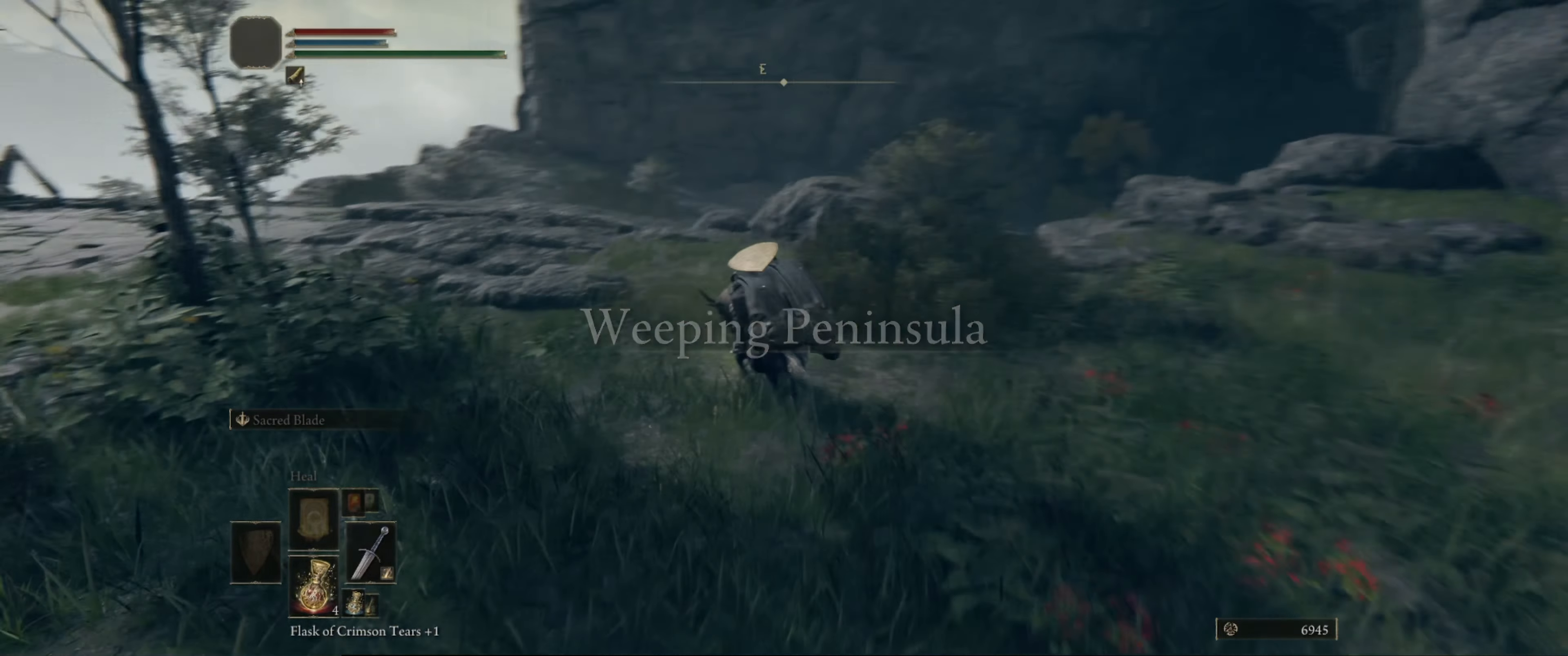
{"buttons": [], "left_stick": "up", "right_stick": "center", "events": [[33, "right_stick", "center"]]}
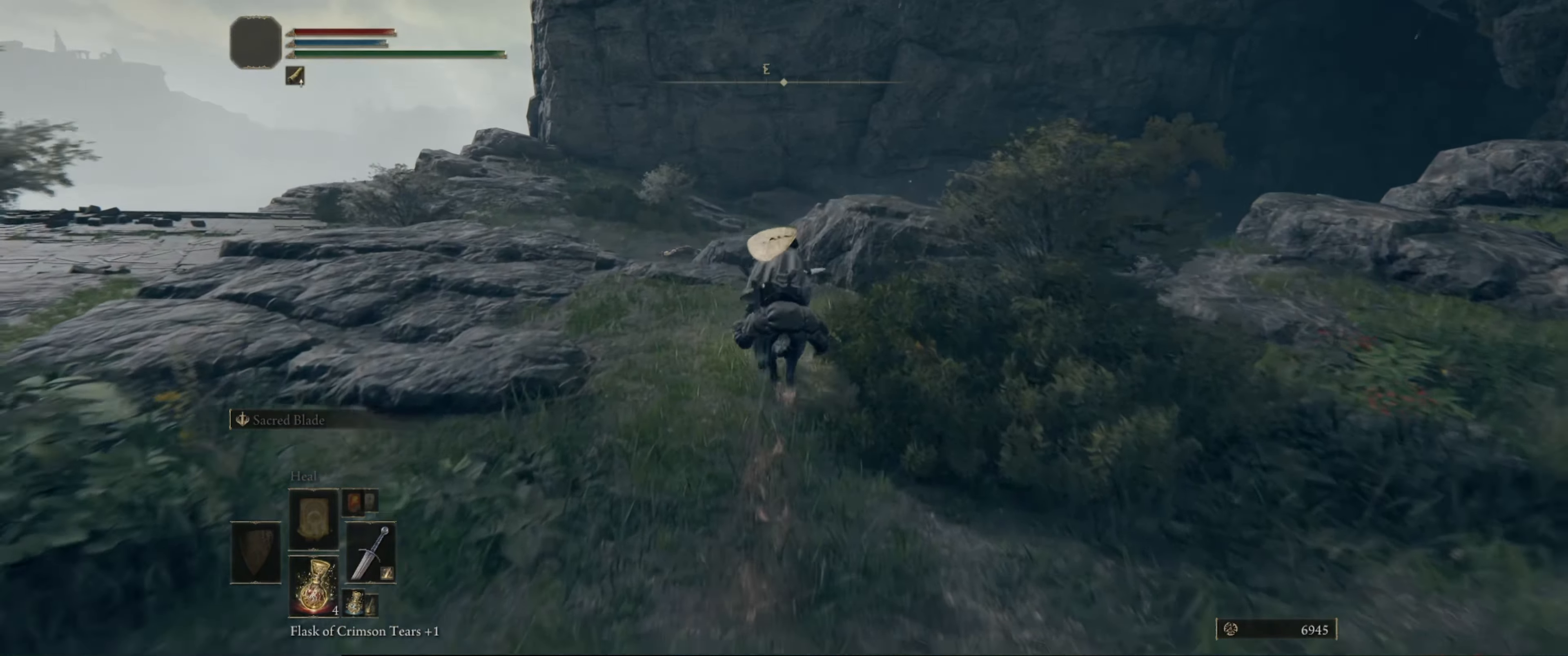
{"buttons": ["A"], "left_stick": "up", "right_stick": "center", "events": [[383, "A", "down"]]}
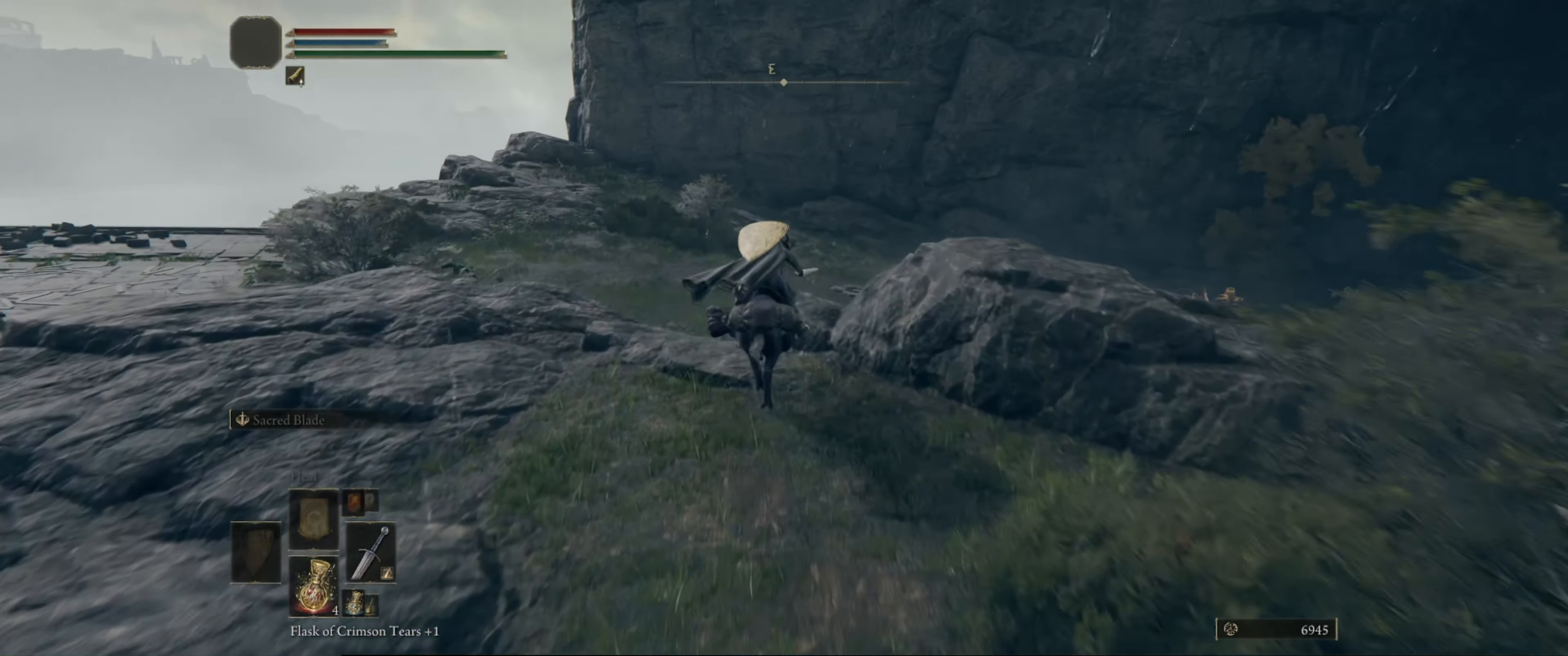
{"buttons": [], "left_stick": "up", "right_stick": "center", "events": [[33, "A", "up"], [250, "A", "down"], [350, "A", "up"]]}
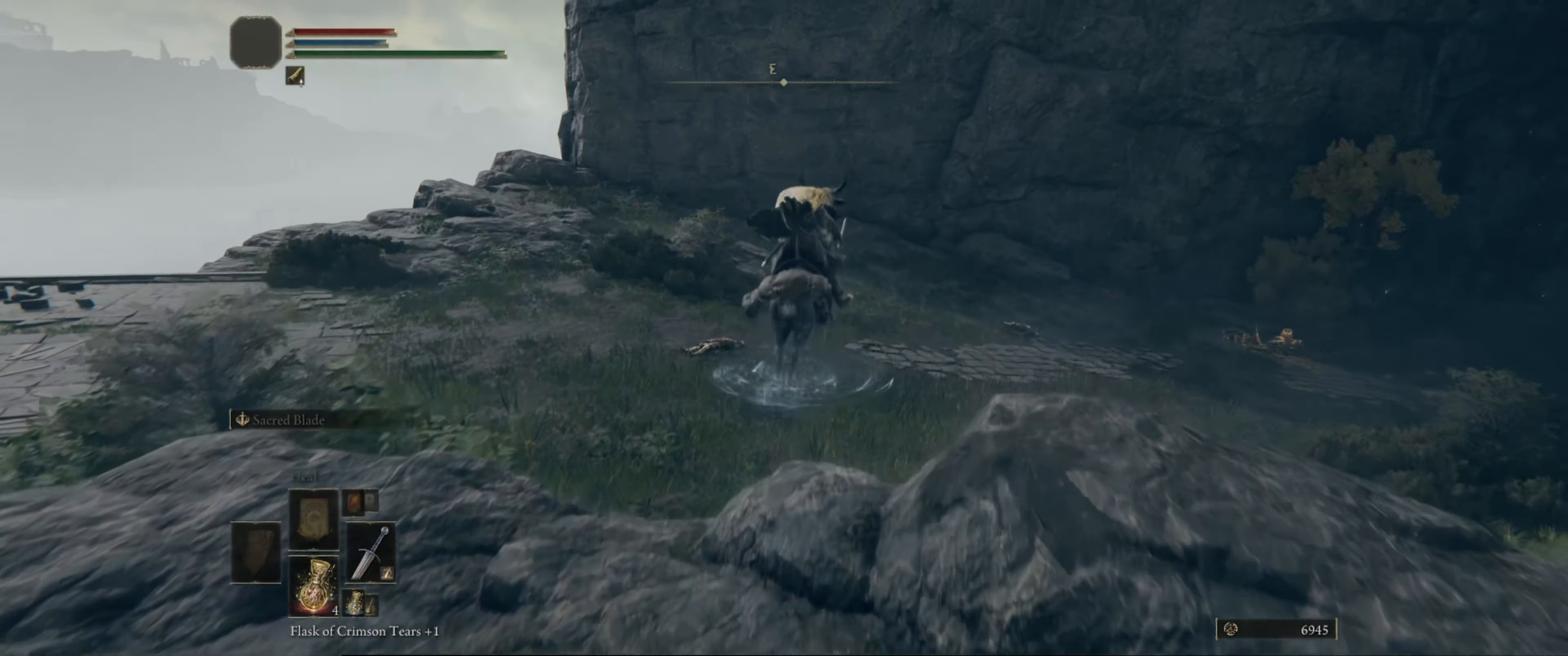
{"buttons": [], "left_stick": "up", "right_stick": "center", "events": [[100, "right_stick", "right"], [183, "right_stick", "down-right"], [433, "right_stick", "center"]]}
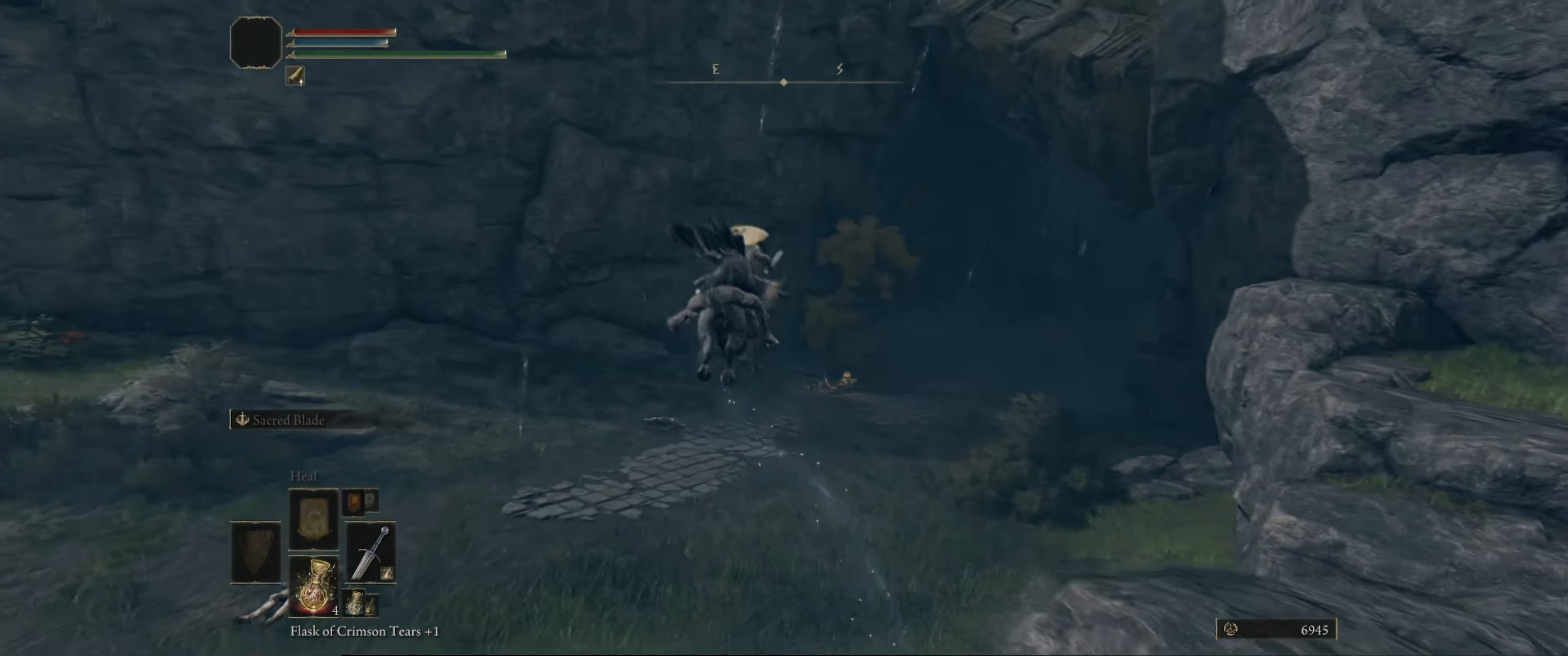
{"buttons": [], "left_stick": "up", "right_stick": "center", "events": [[333, "right_stick", "down-right"], [450, "right_stick", "center"]]}
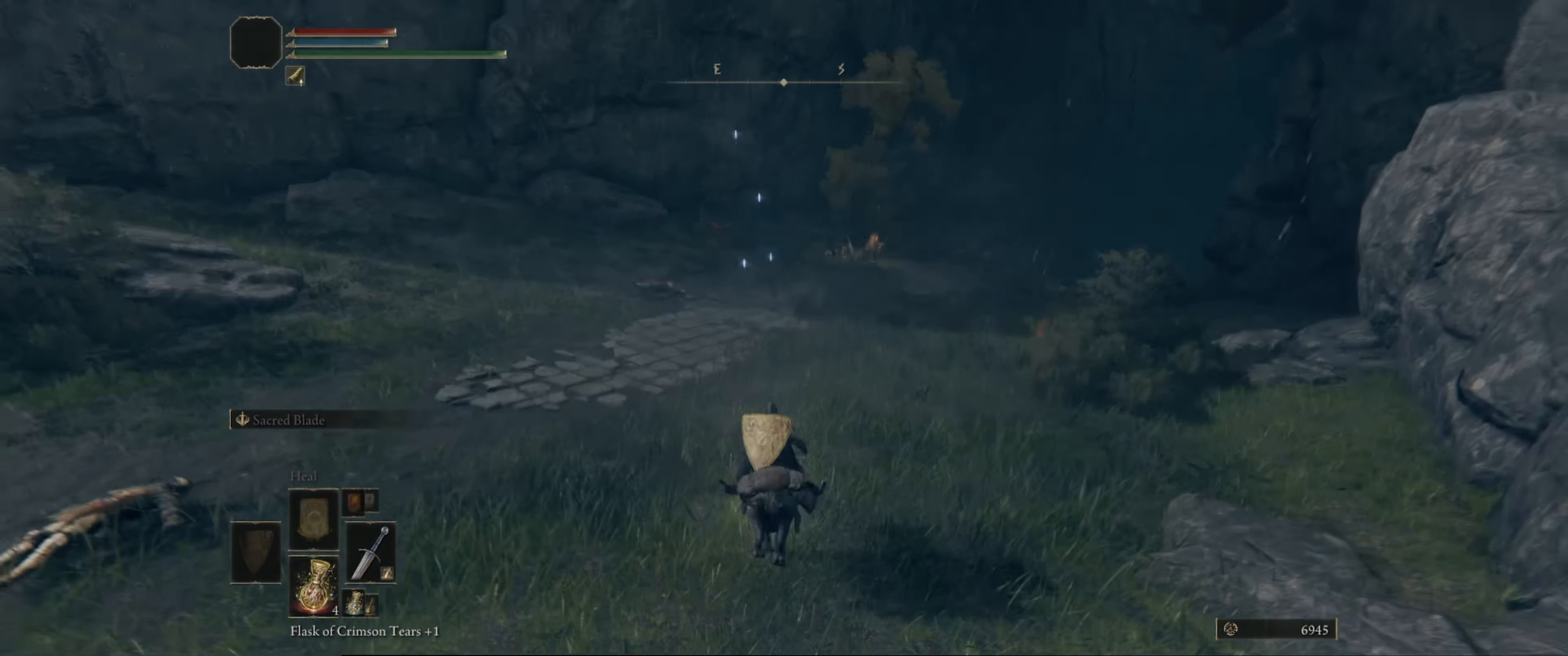
{"buttons": [], "left_stick": "up", "right_stick": "down-right", "events": [[116, "B", "down"], [200, "B", "up"], [500, "right_stick", "down-right"]]}
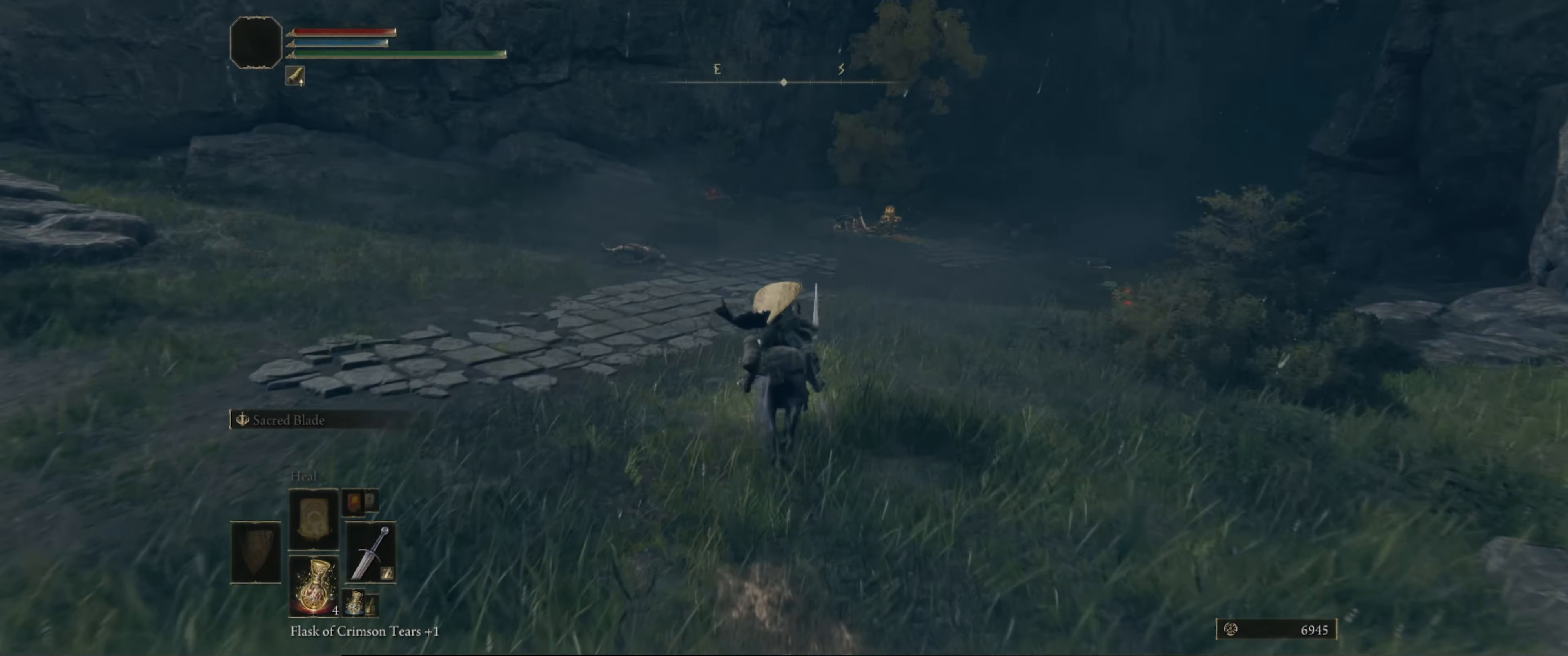
{"buttons": [], "left_stick": "up", "right_stick": "center", "events": [[133, "right_stick", "center"]]}
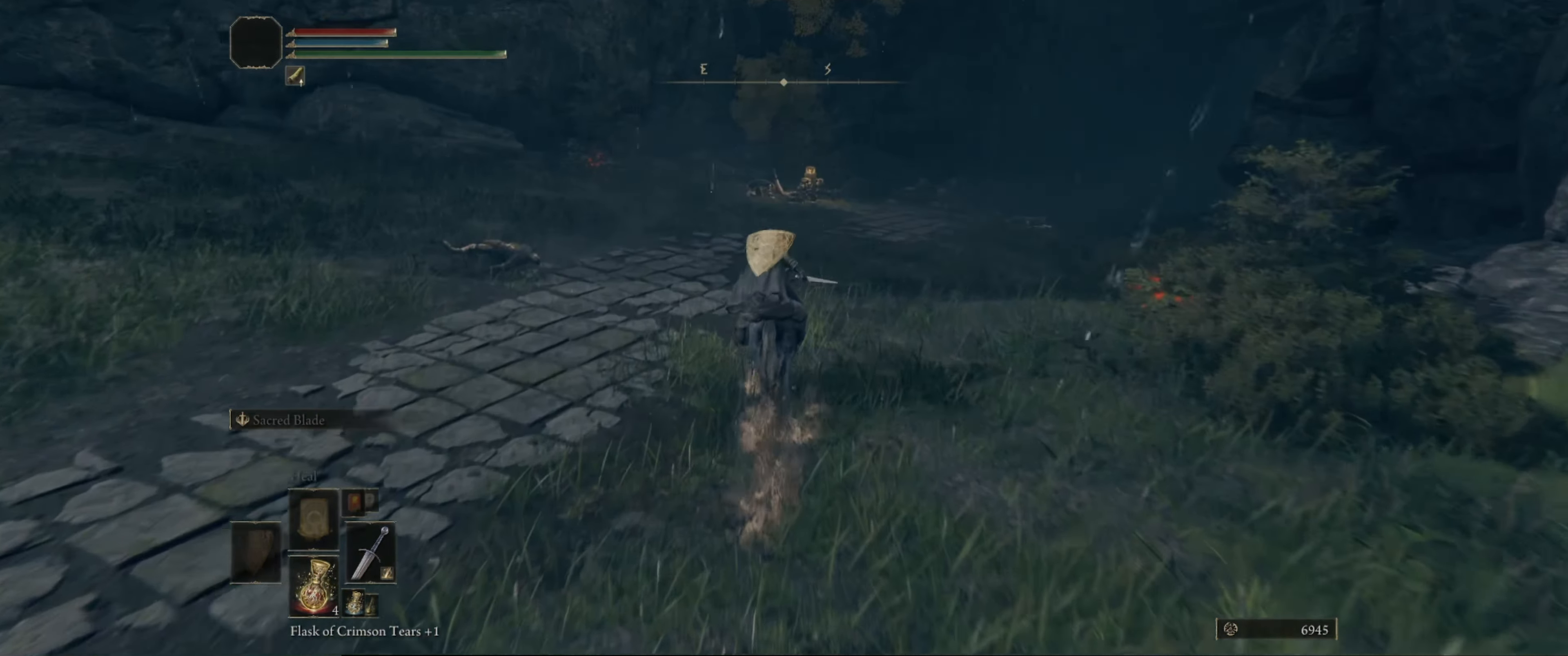
{"buttons": [], "left_stick": "up", "right_stick": "center", "events": []}
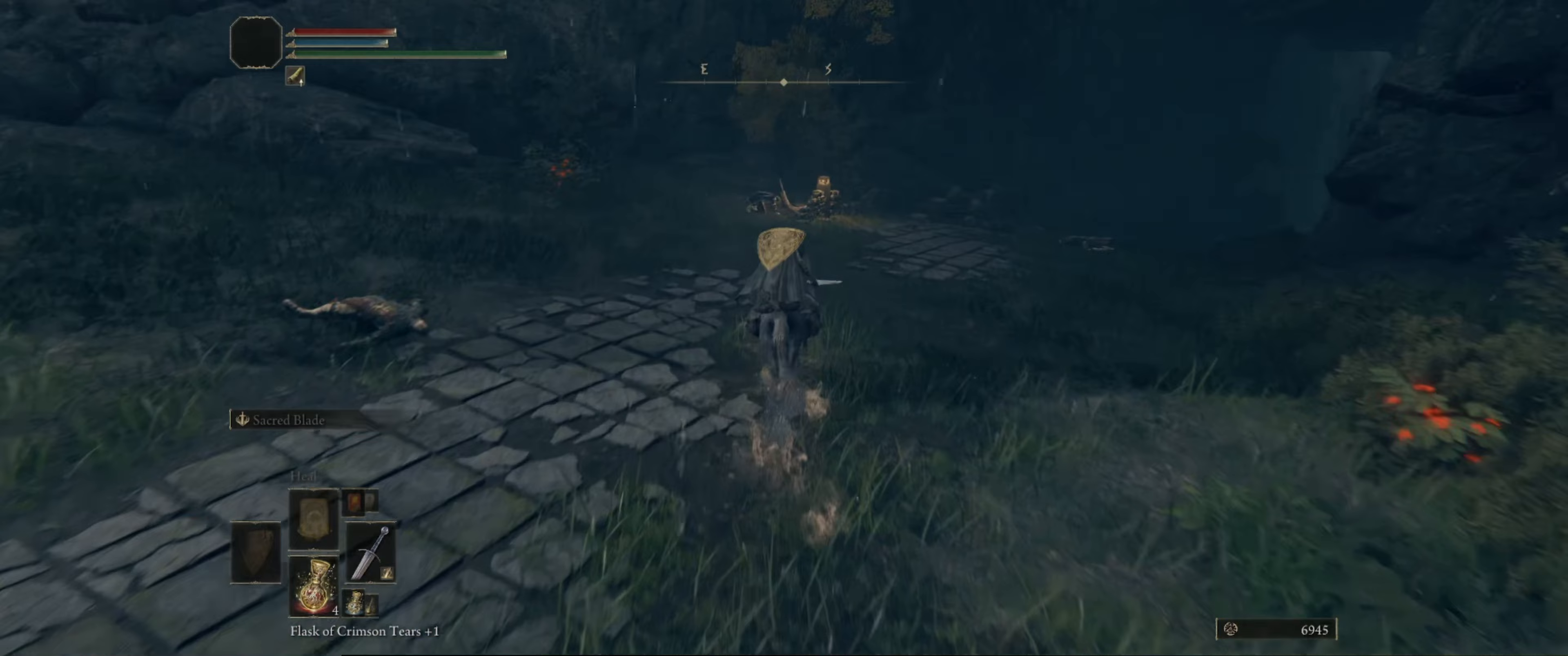
{"buttons": [], "left_stick": "up", "right_stick": "center", "events": []}
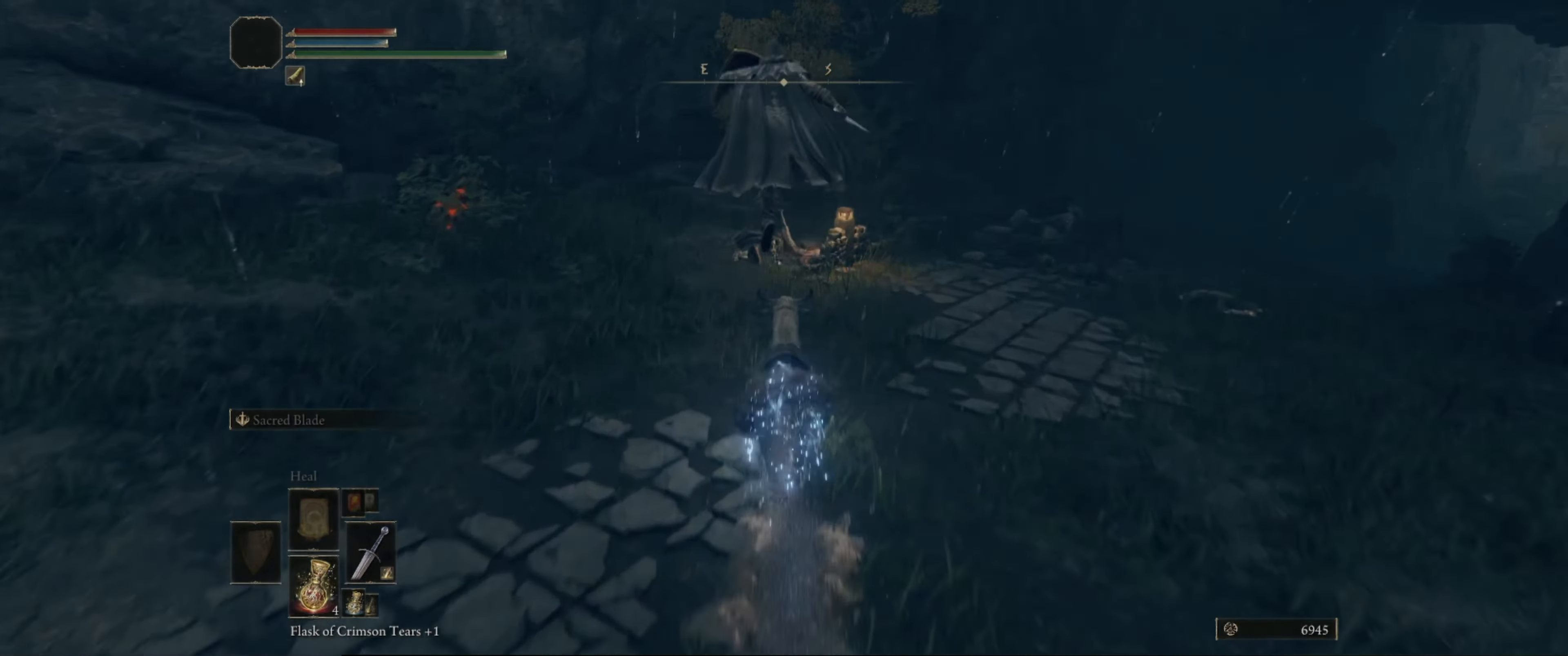
{"buttons": [], "left_stick": "up", "right_stick": "center", "events": []}